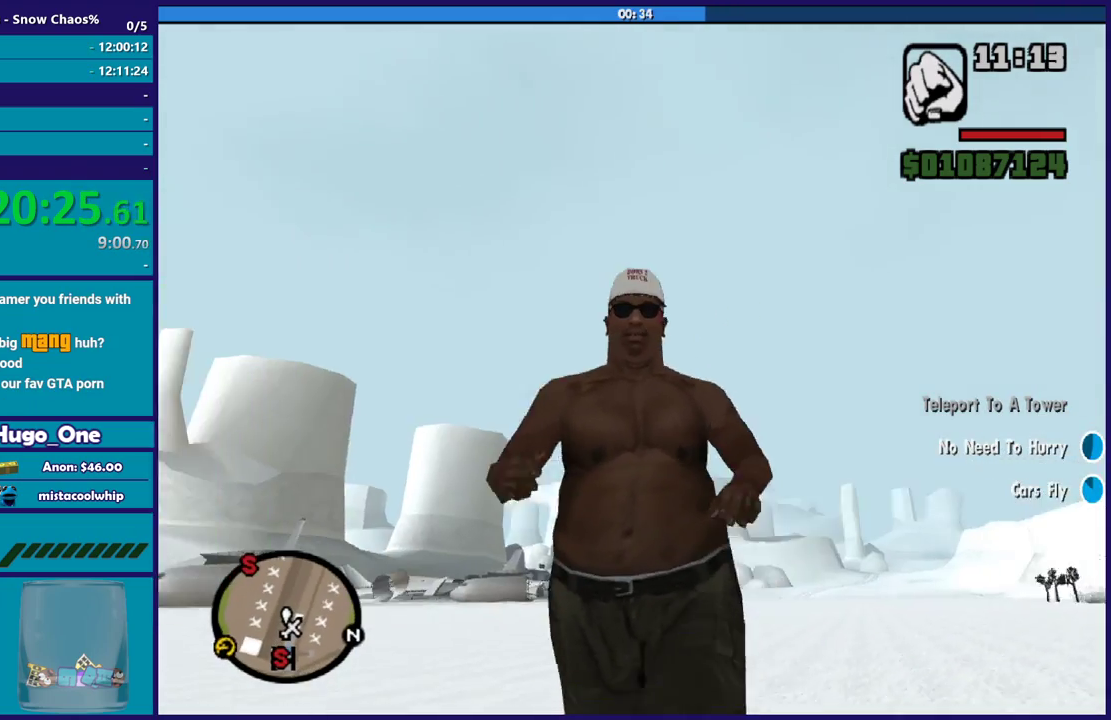
Gameplay with a controller (Xbox layout); each line is a JSON object with the inputs held at the frame after it. "button_events" lists button changes between this image and that frame as [ms after this image, input, new state], when the widget could be followed in between (sticks are given only as held states). Not read: START.
{"buttons": [], "left_stick": "down", "right_stick": "center", "button_events": []}
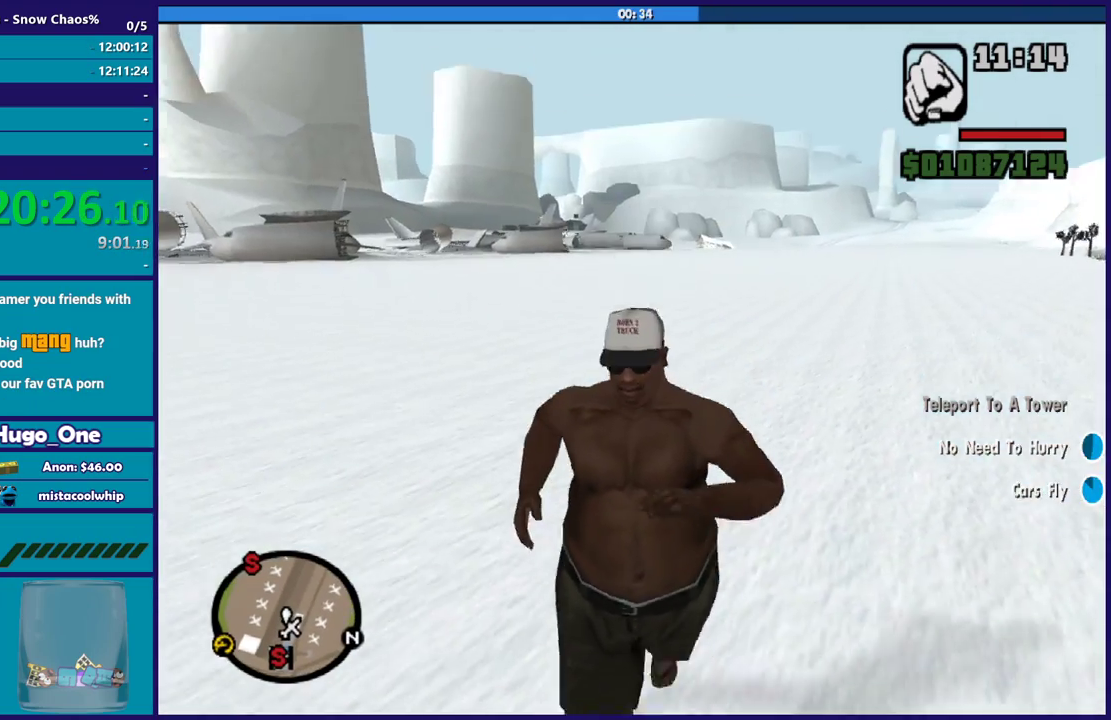
{"buttons": [], "left_stick": "down", "right_stick": "up-right", "button_events": []}
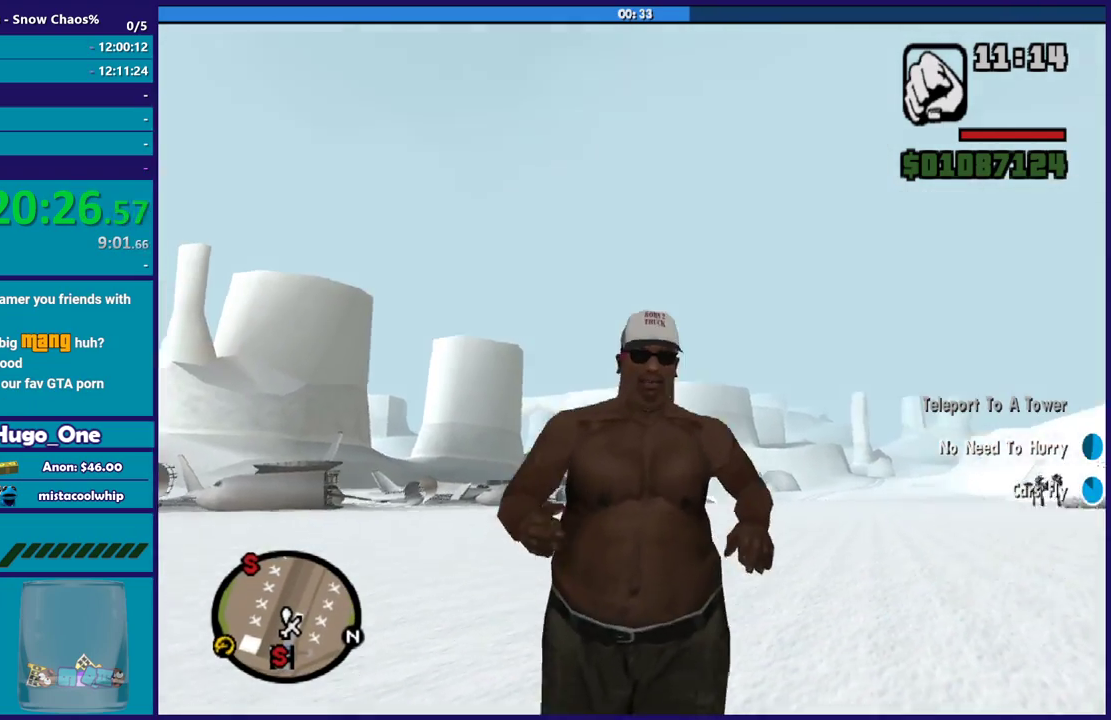
{"buttons": [], "left_stick": "down", "right_stick": "center", "button_events": []}
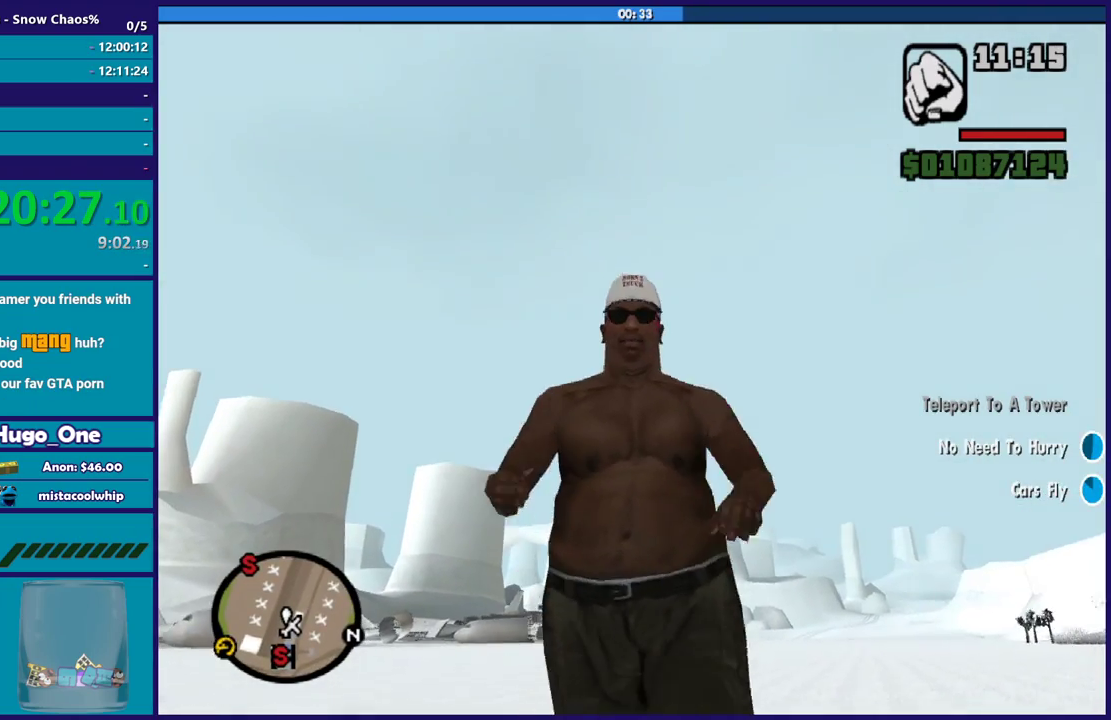
{"buttons": [], "left_stick": "down", "right_stick": "center", "button_events": []}
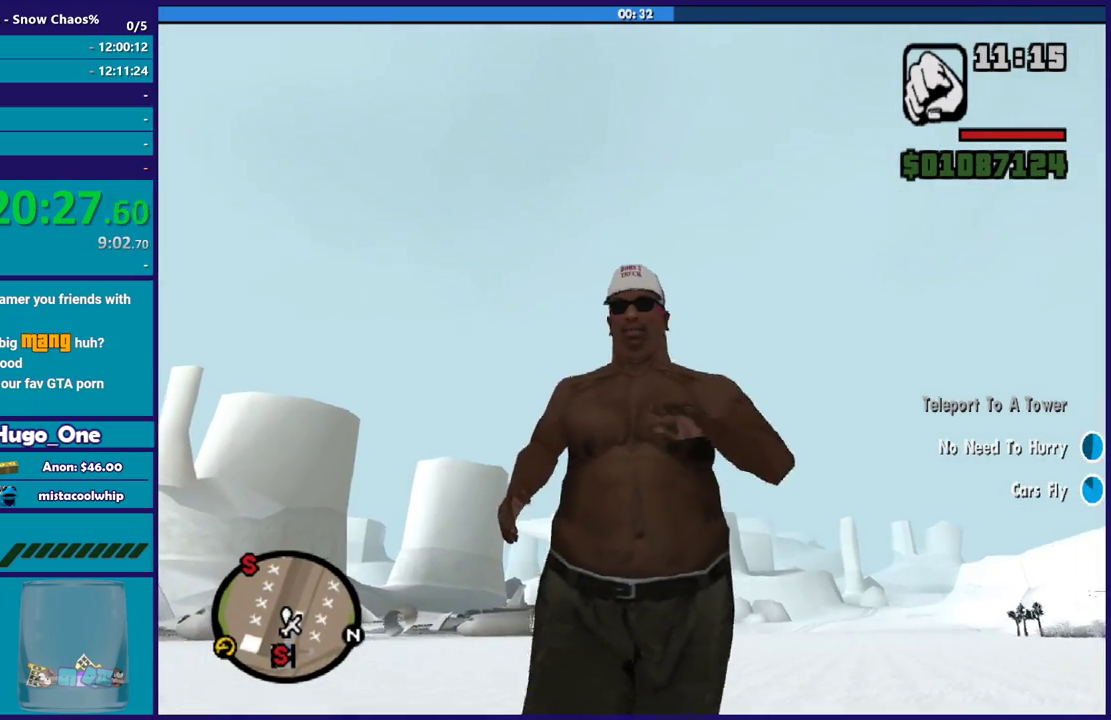
{"buttons": [], "left_stick": "down", "right_stick": "center", "button_events": []}
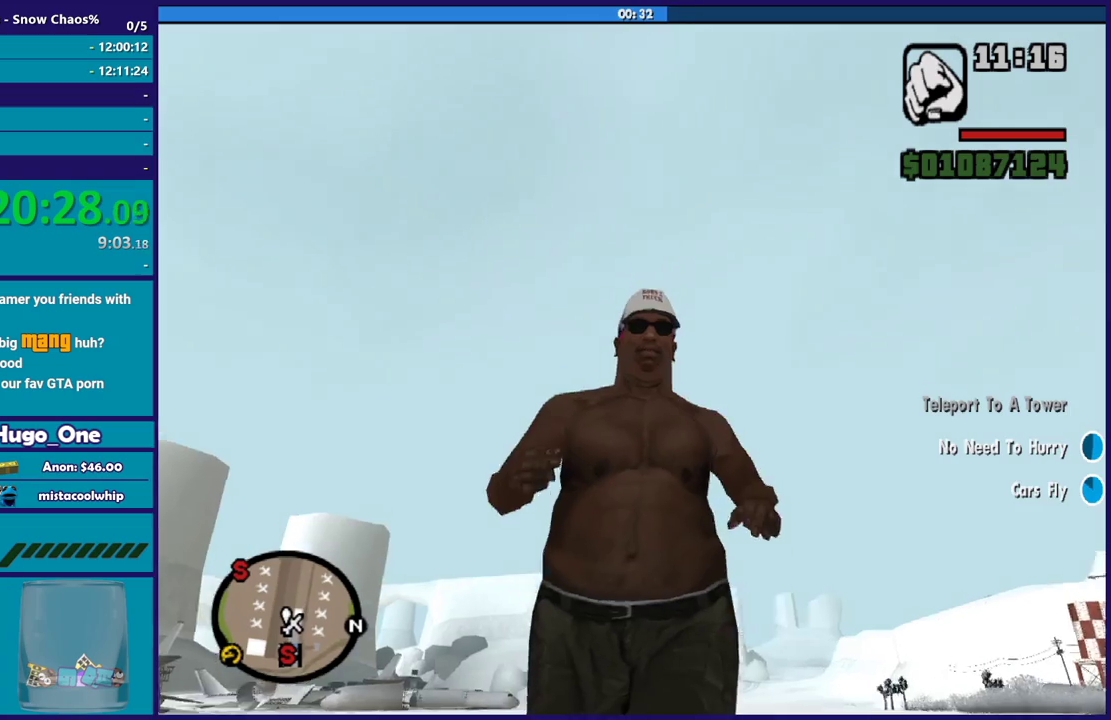
{"buttons": [], "left_stick": "down", "right_stick": "down", "button_events": []}
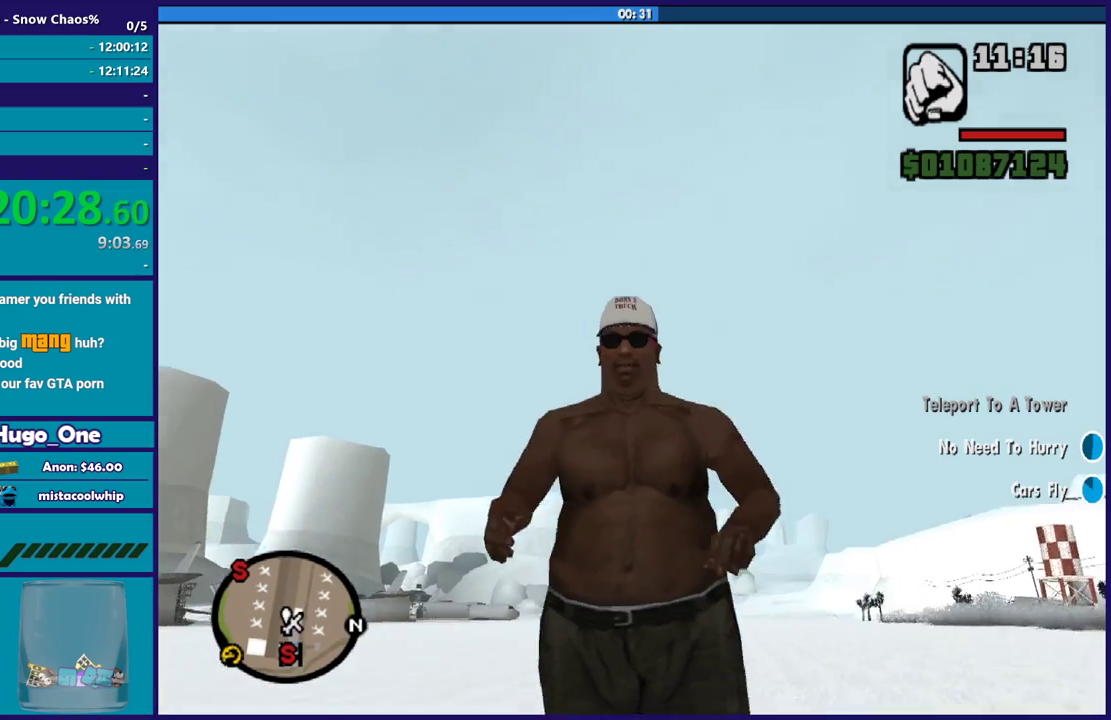
{"buttons": [], "left_stick": "down-right", "right_stick": "right", "button_events": []}
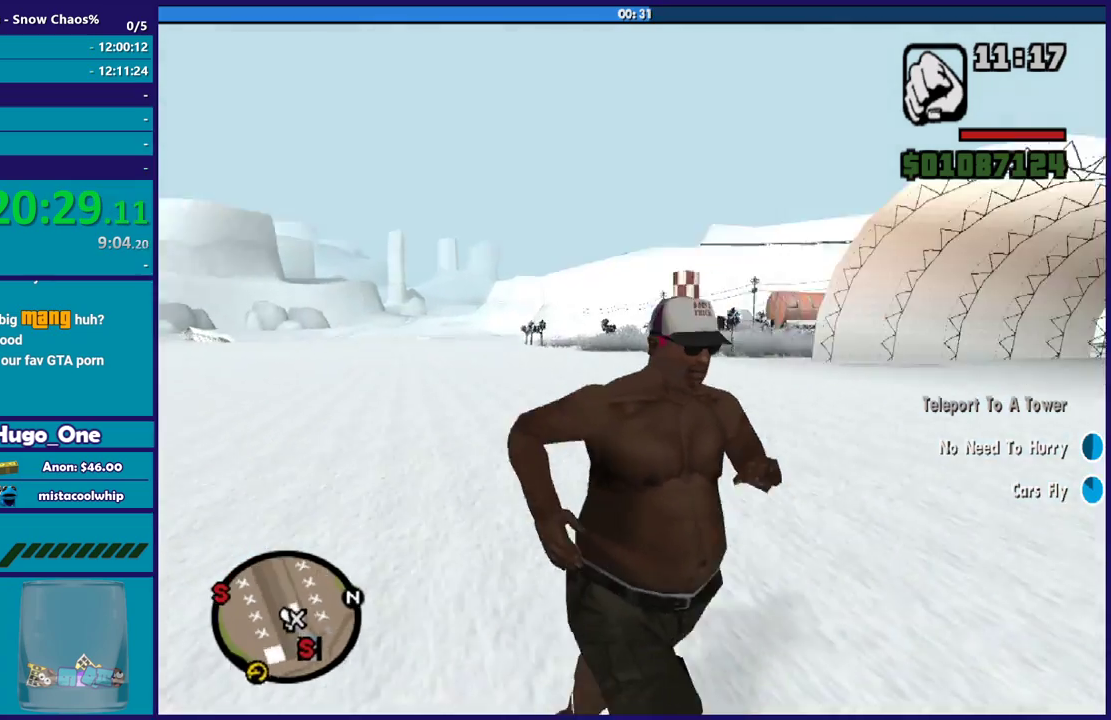
{"buttons": [], "left_stick": "up-right", "right_stick": "down-right", "button_events": []}
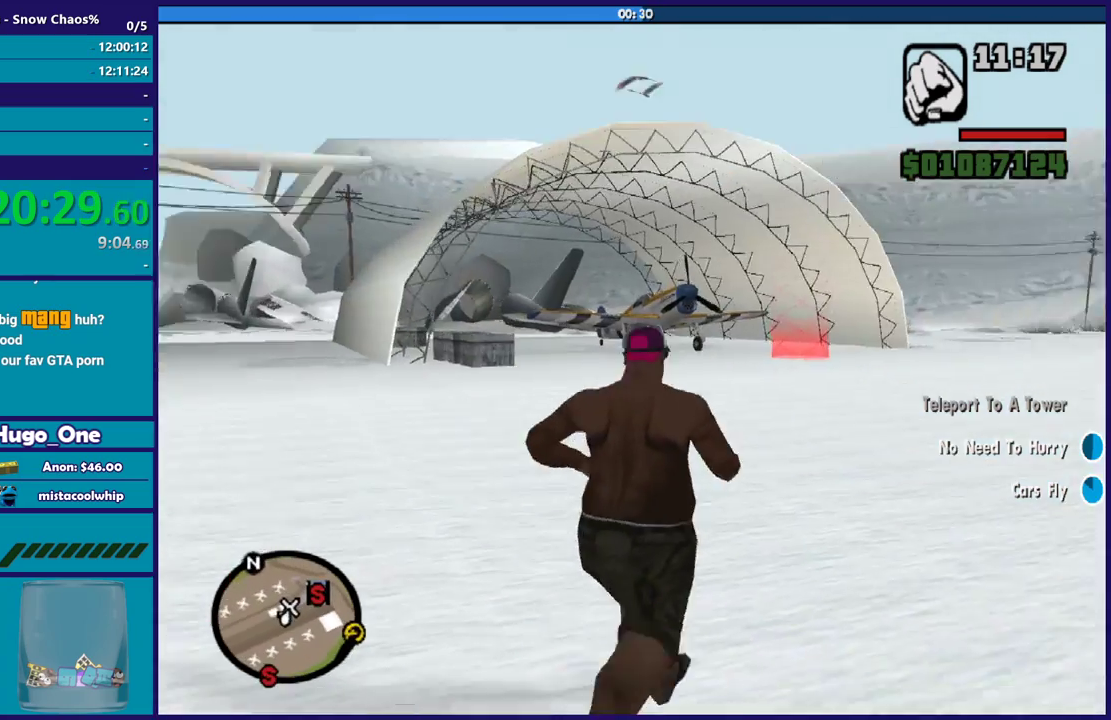
{"buttons": ["A"], "left_stick": "up", "right_stick": "center", "button_events": [[300, "A", "down"], [400, "A", "up"], [500, "A", "down"]]}
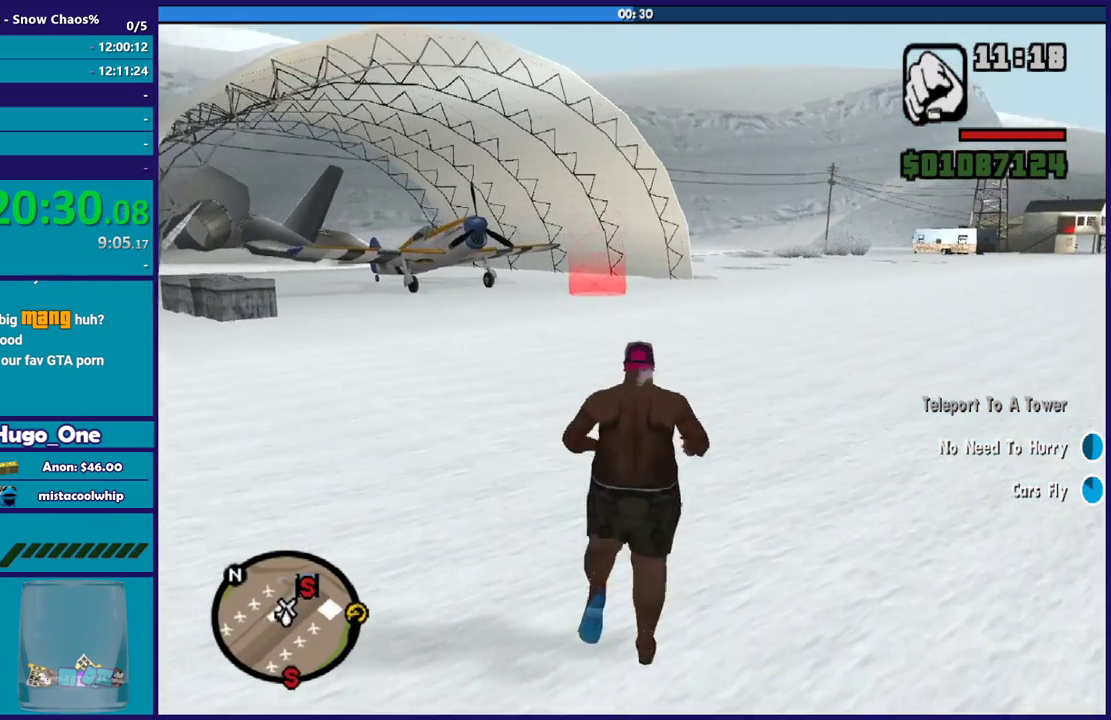
{"buttons": [], "left_stick": "up", "right_stick": "center", "button_events": [[101, "A", "up"], [167, "A", "down"], [301, "A", "up"], [368, "A", "down"], [468, "A", "up"]]}
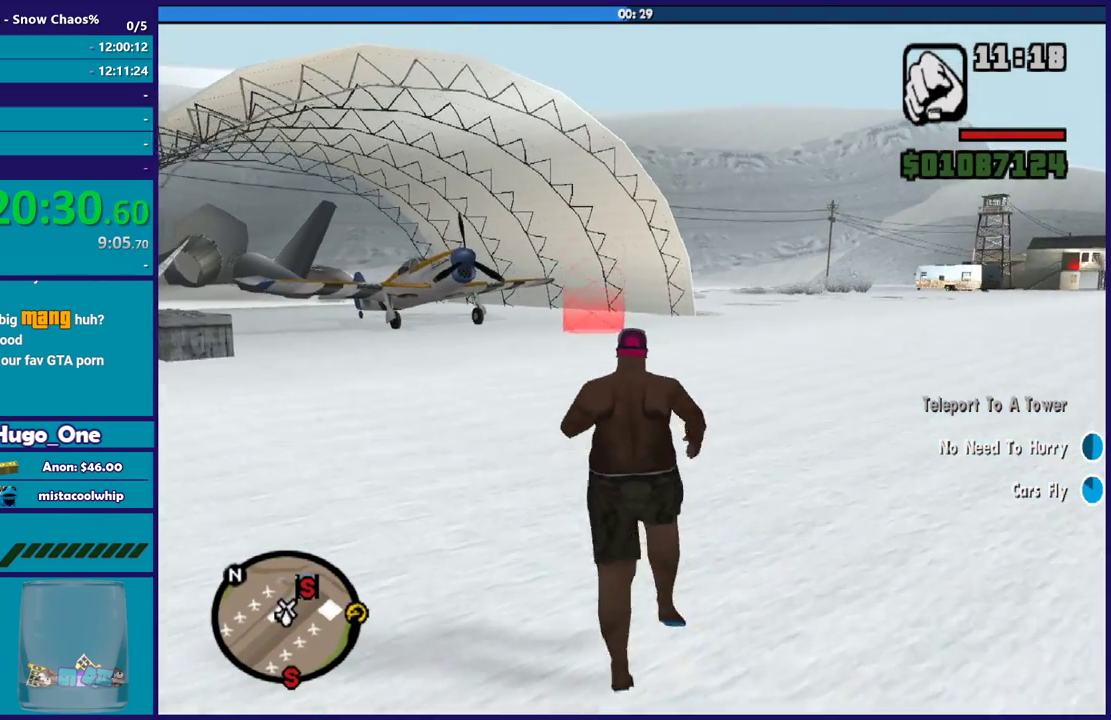
{"buttons": ["A"], "left_stick": "up", "right_stick": "center", "button_events": [[67, "A", "down"], [167, "A", "up"], [267, "A", "down"], [367, "A", "up"], [467, "A", "down"]]}
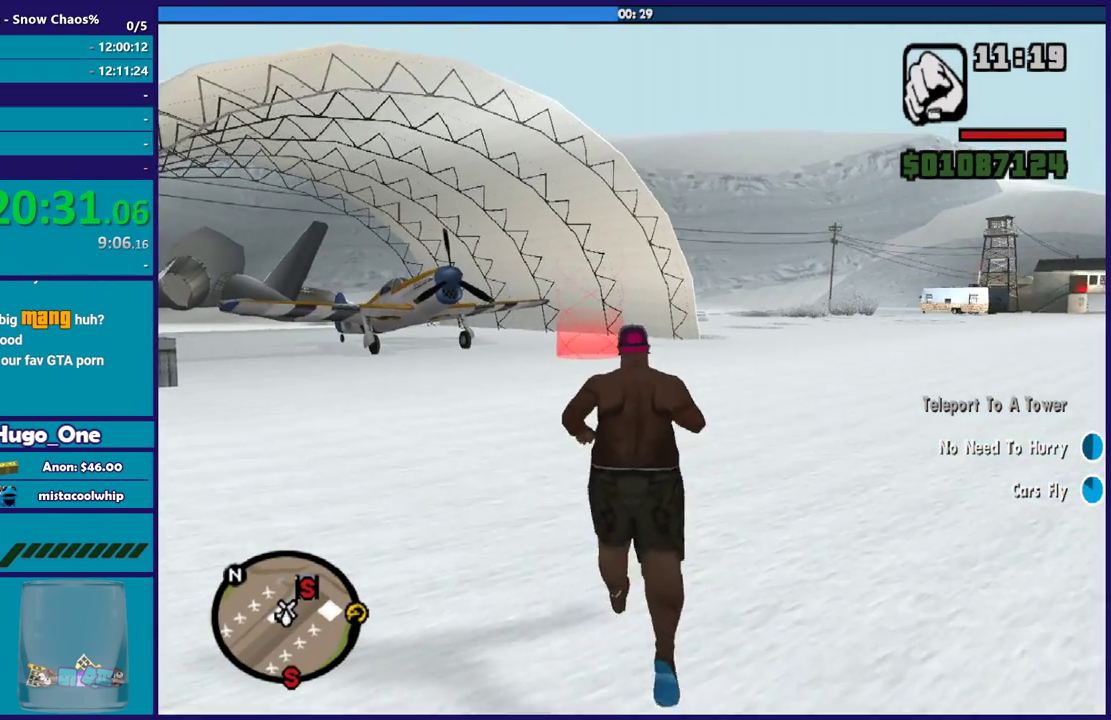
{"buttons": [], "left_stick": "up-right", "right_stick": "center", "button_events": [[67, "A", "up"], [134, "A", "down"], [234, "A", "up"], [334, "A", "down"], [468, "A", "up"]]}
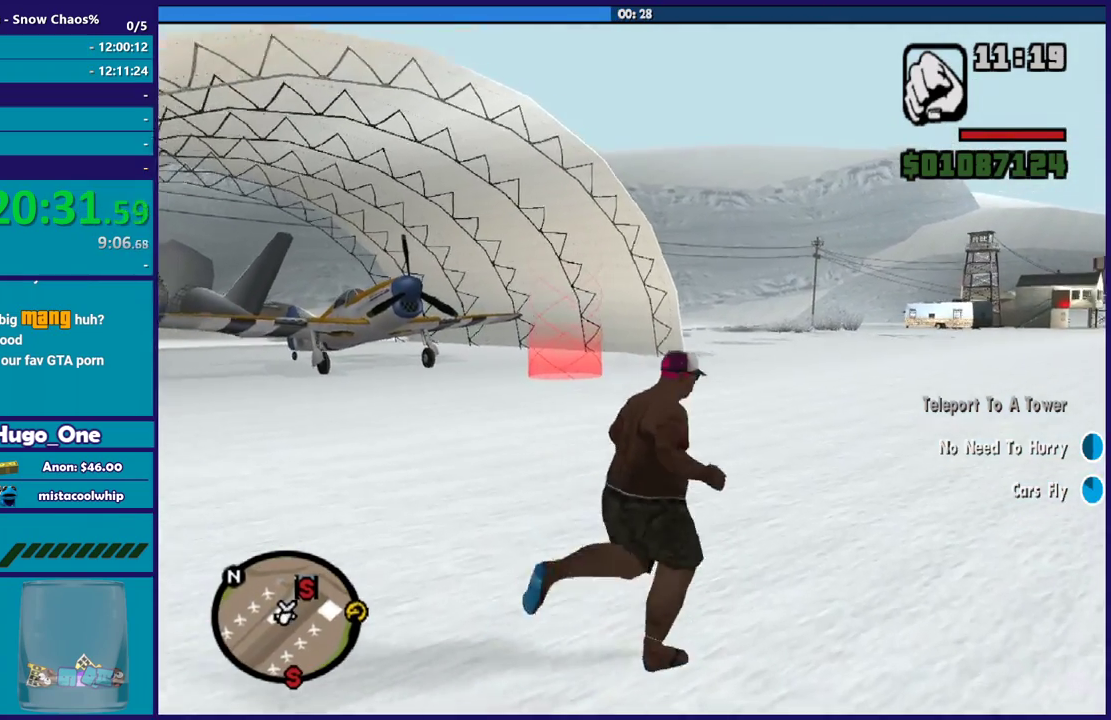
{"buttons": ["A"], "left_stick": "up", "right_stick": "center", "button_events": [[67, "A", "down"], [133, "A", "up"], [234, "A", "down"], [334, "A", "up"], [434, "A", "down"]]}
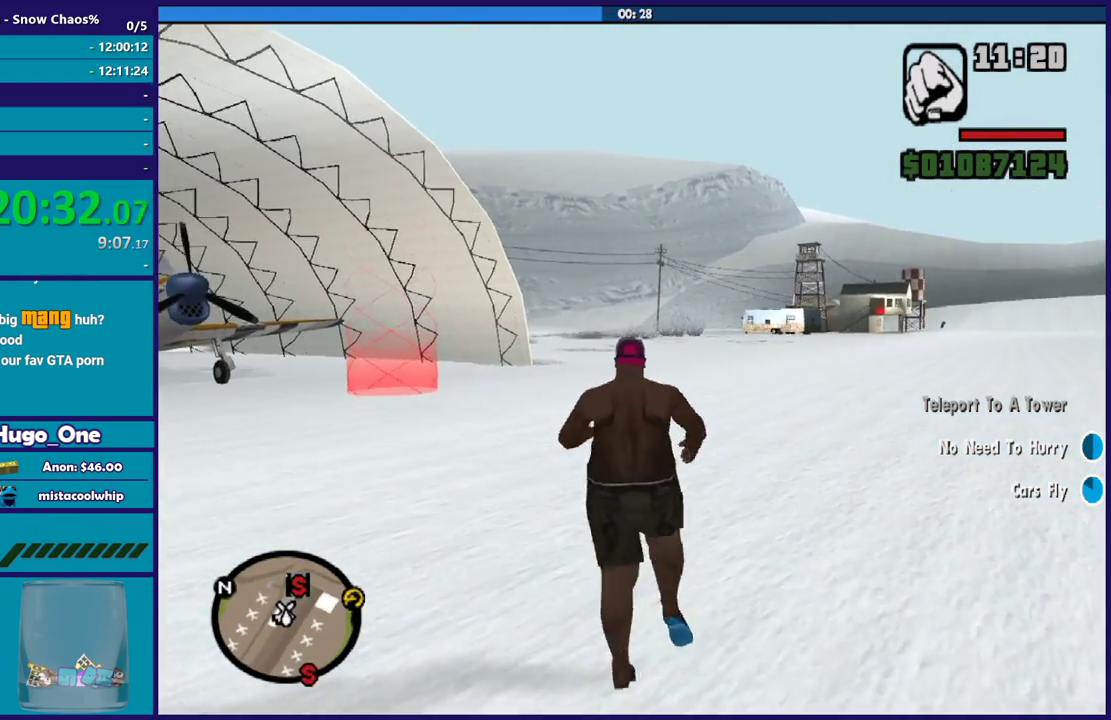
{"buttons": [], "left_stick": "up", "right_stick": "center", "button_events": [[34, "A", "up"], [134, "A", "down"], [234, "A", "up"], [334, "A", "down"], [434, "A", "up"]]}
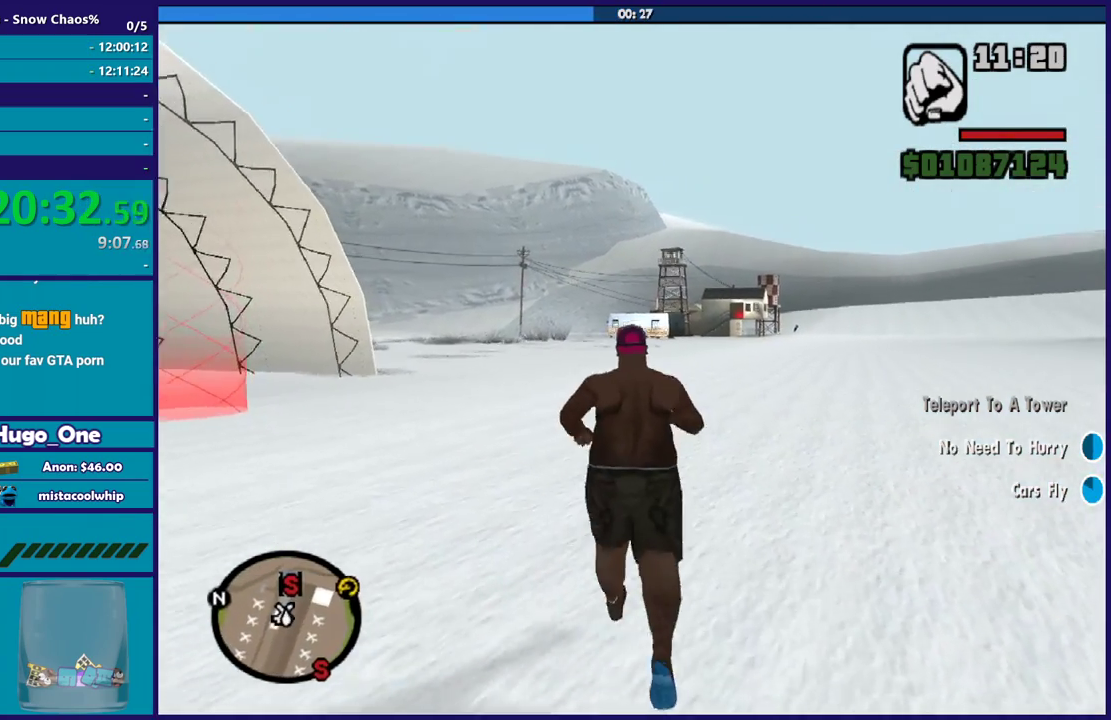
{"buttons": [], "left_stick": "up", "right_stick": "down-left", "button_events": [[33, "A", "down"], [133, "A", "up"], [234, "A", "down"], [300, "A", "up"]]}
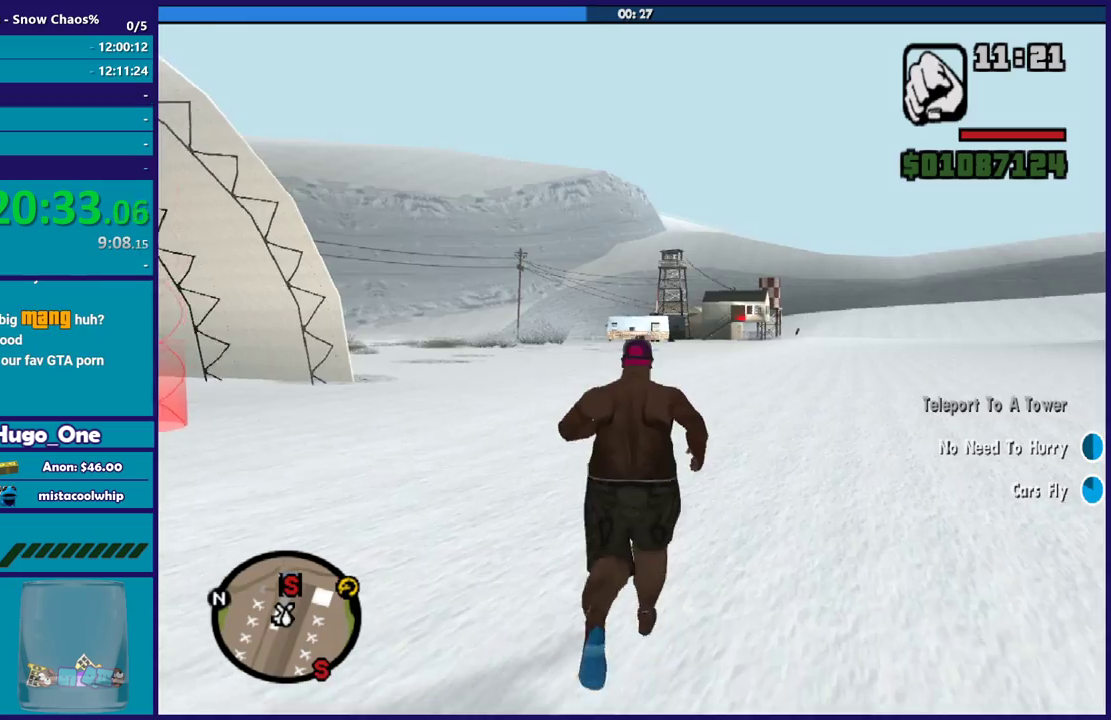
{"buttons": [], "left_stick": "up-right", "right_stick": "left", "button_events": []}
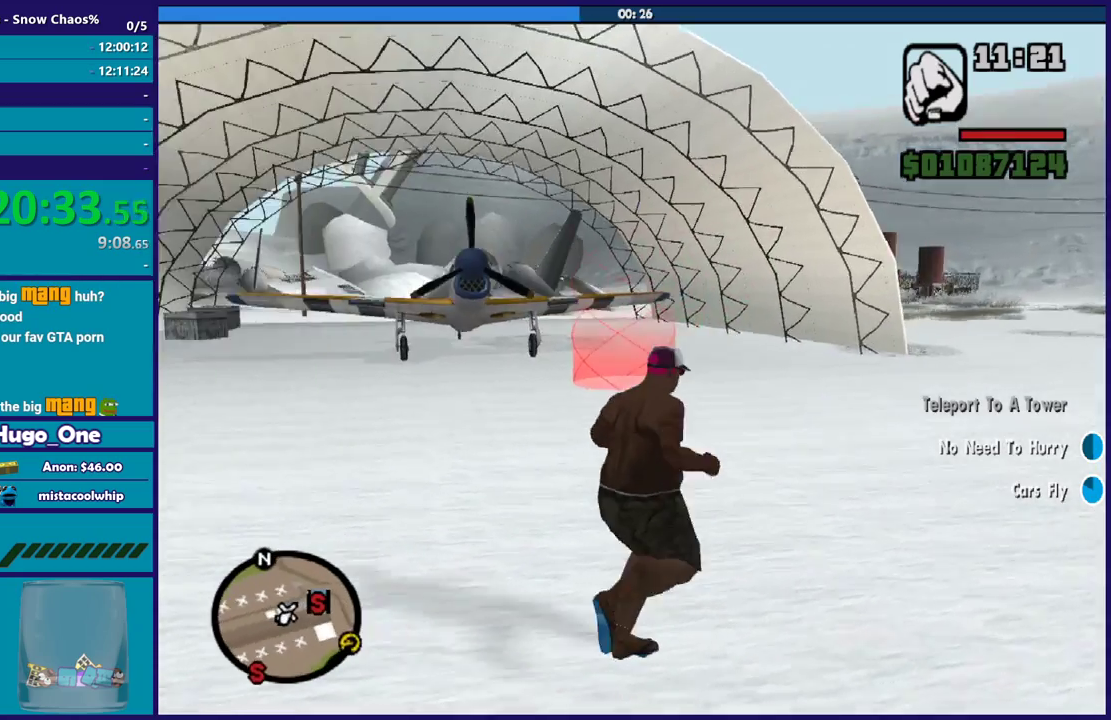
{"buttons": [], "left_stick": "right", "right_stick": "left", "button_events": []}
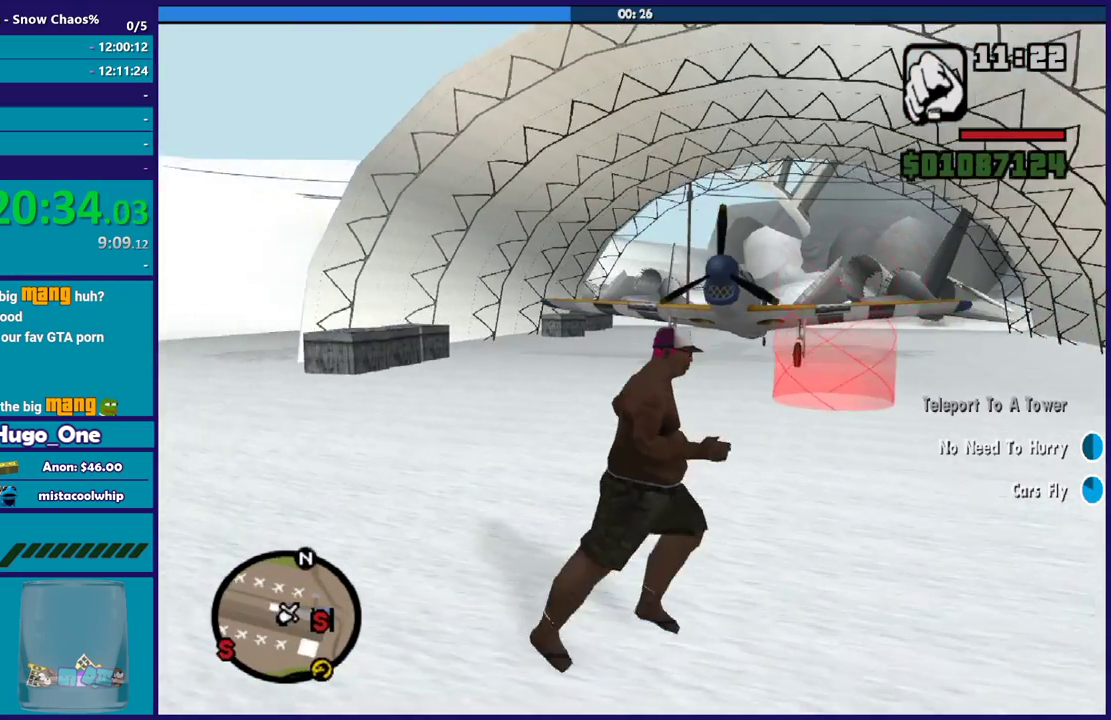
{"buttons": ["A"], "left_stick": "right", "right_stick": "center", "button_events": [[234, "A", "down"], [334, "A", "up"], [434, "A", "down"]]}
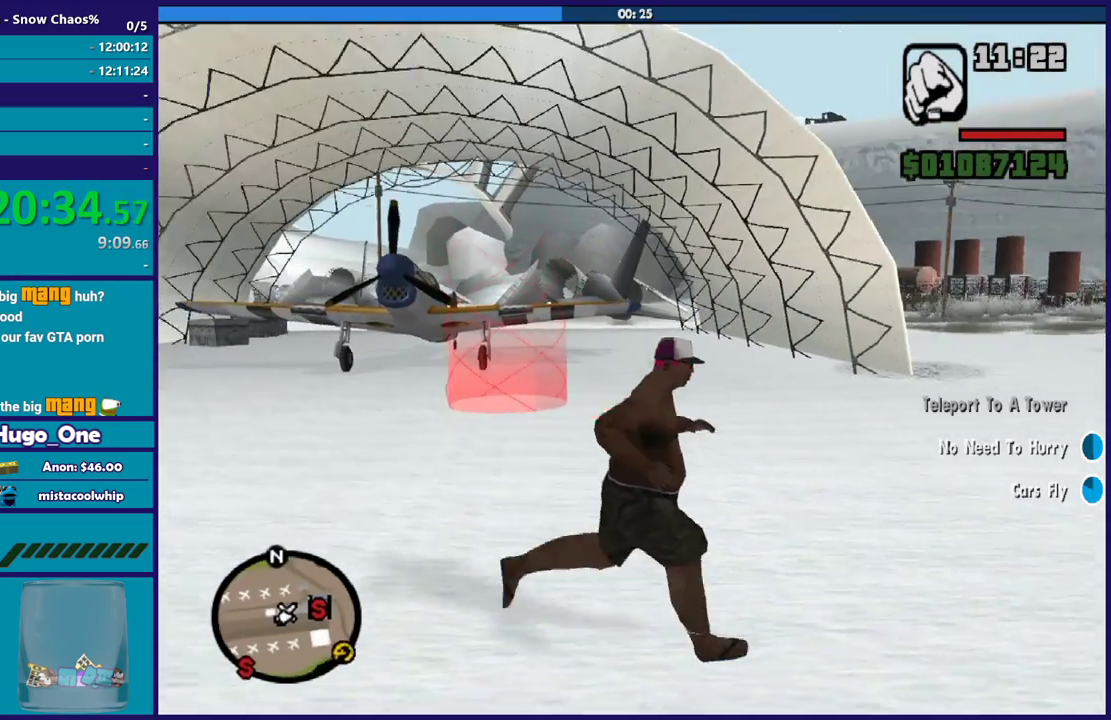
{"buttons": [], "left_stick": "up-right", "right_stick": "center", "button_events": [[33, "A", "up"], [133, "A", "down"], [233, "A", "up"], [333, "A", "down"], [433, "A", "up"]]}
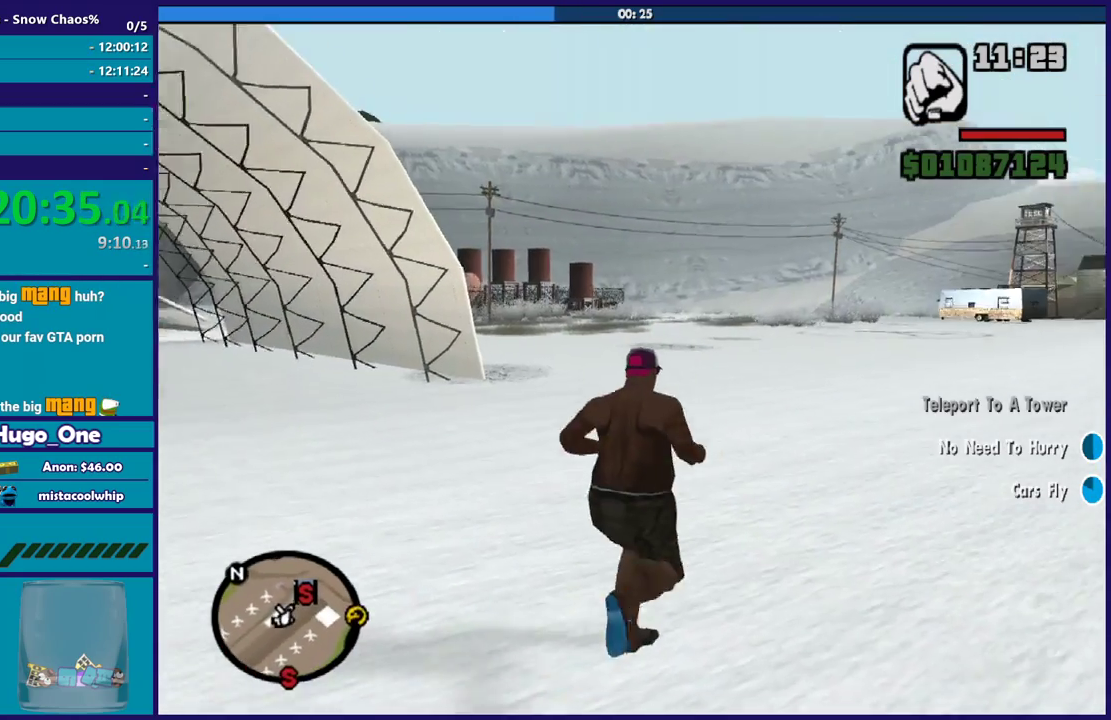
{"buttons": [], "left_stick": "up", "right_stick": "center", "button_events": [[33, "A", "down"], [100, "A", "up"], [200, "A", "down"], [300, "A", "up"], [400, "A", "down"], [501, "A", "up"]]}
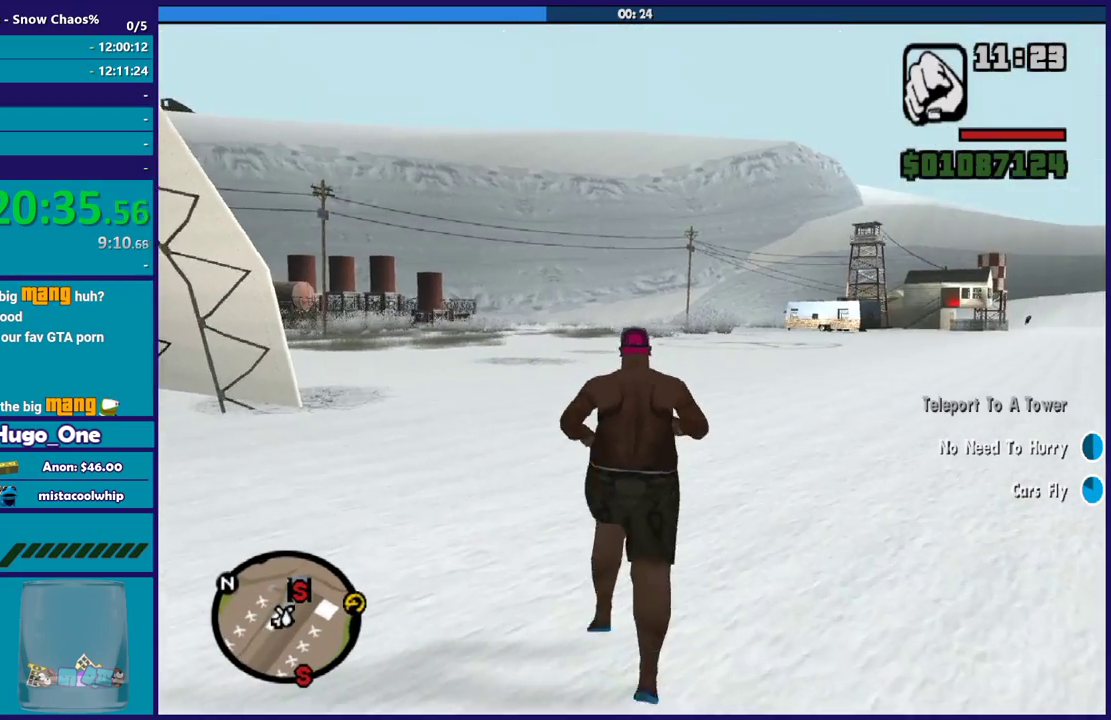
{"buttons": ["A"], "left_stick": "up-right", "right_stick": "center", "button_events": [[100, "A", "down"], [166, "A", "up"], [300, "A", "down"], [367, "A", "up"], [467, "A", "down"]]}
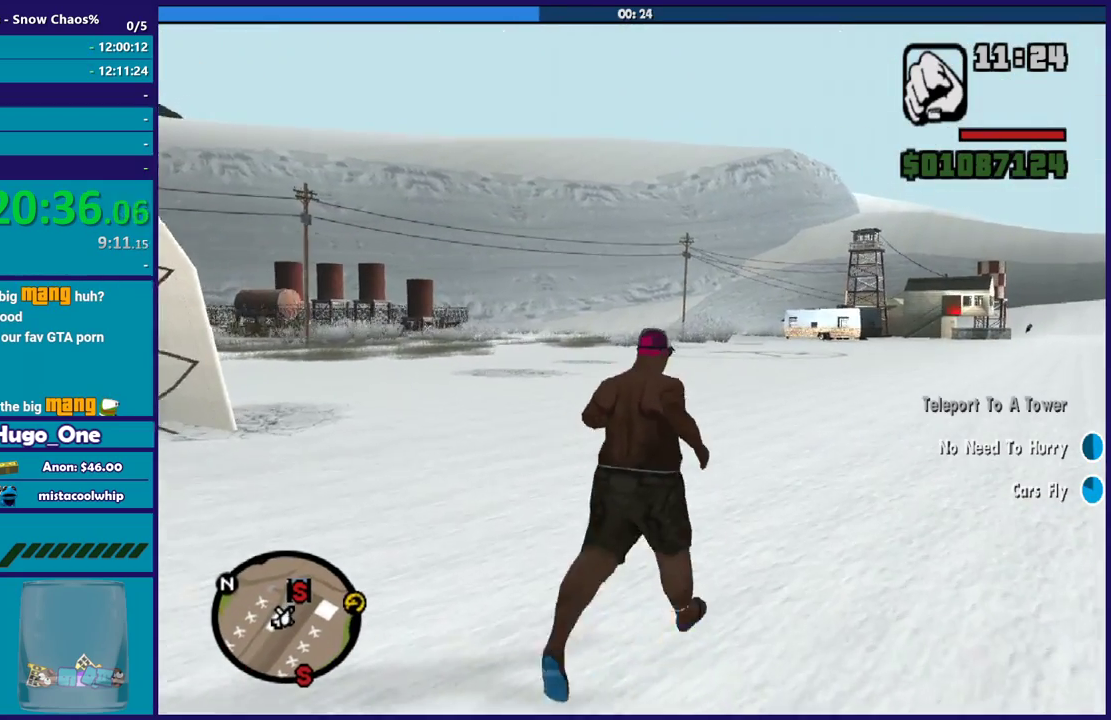
{"buttons": [], "left_stick": "up", "right_stick": "center", "button_events": [[67, "A", "up"], [167, "A", "down"], [300, "A", "up"], [401, "A", "down"], [501, "A", "up"]]}
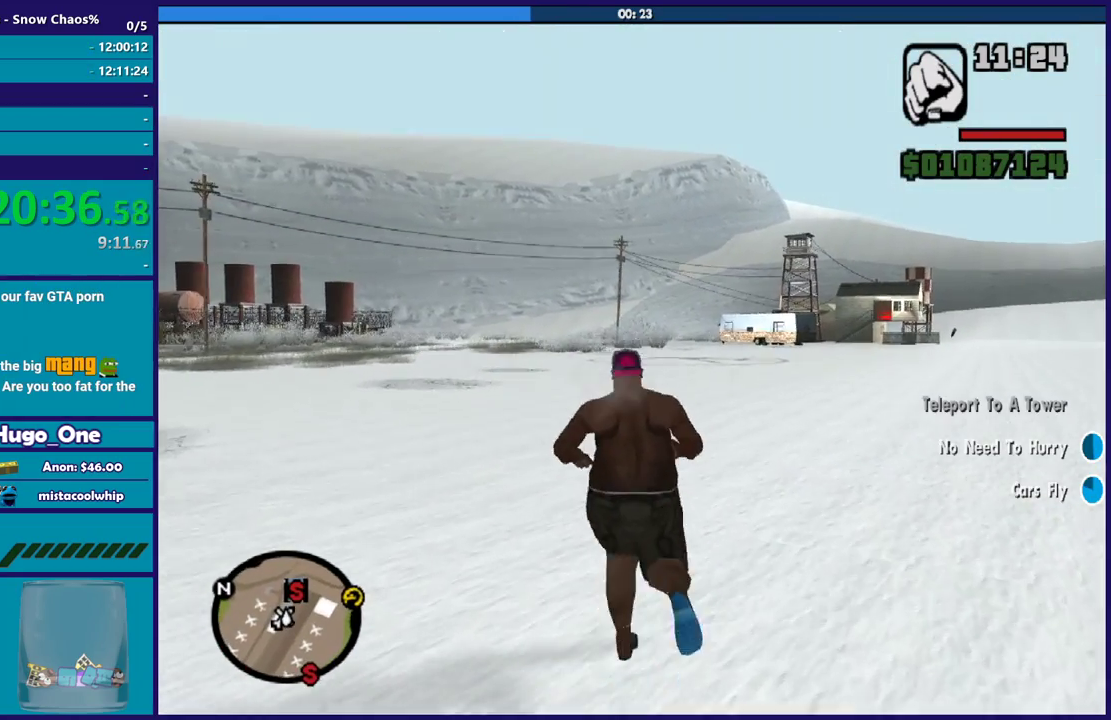
{"buttons": ["A"], "left_stick": "up", "right_stick": "center", "button_events": [[100, "A", "down"], [200, "A", "up"], [300, "A", "down"], [400, "A", "up"], [500, "A", "down"]]}
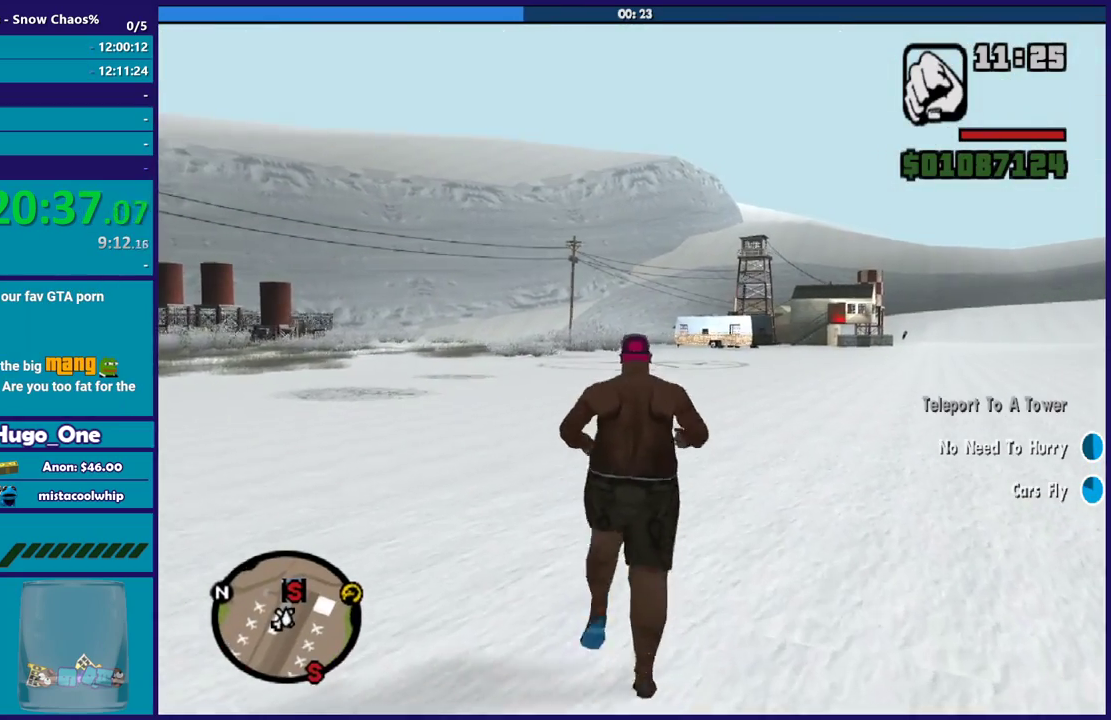
{"buttons": [], "left_stick": "up-right", "right_stick": "center", "button_events": [[100, "A", "up"], [200, "A", "down"], [300, "A", "up"], [400, "A", "down"], [501, "A", "up"]]}
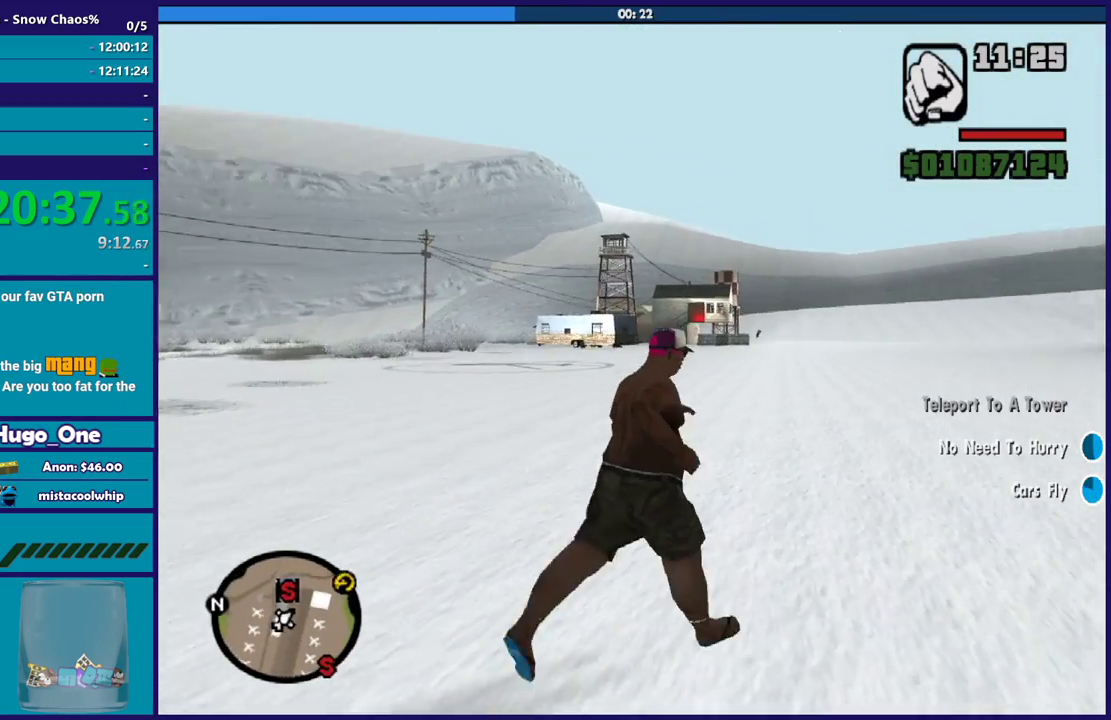
{"buttons": [], "left_stick": "up-right", "right_stick": "center", "button_events": [[100, "A", "down"], [233, "A", "up"], [300, "A", "down"], [433, "A", "up"]]}
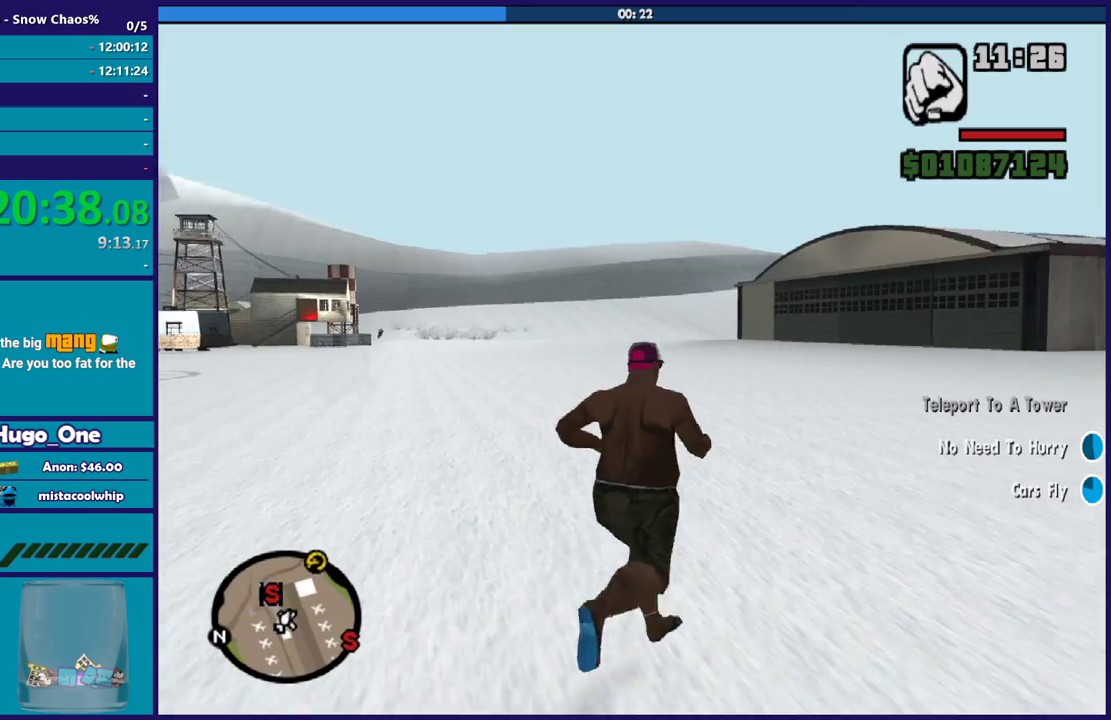
{"buttons": ["A"], "left_stick": "up-left", "right_stick": "center", "button_events": [[33, "A", "down"], [134, "A", "up"], [234, "A", "down"], [334, "A", "up"], [434, "A", "down"]]}
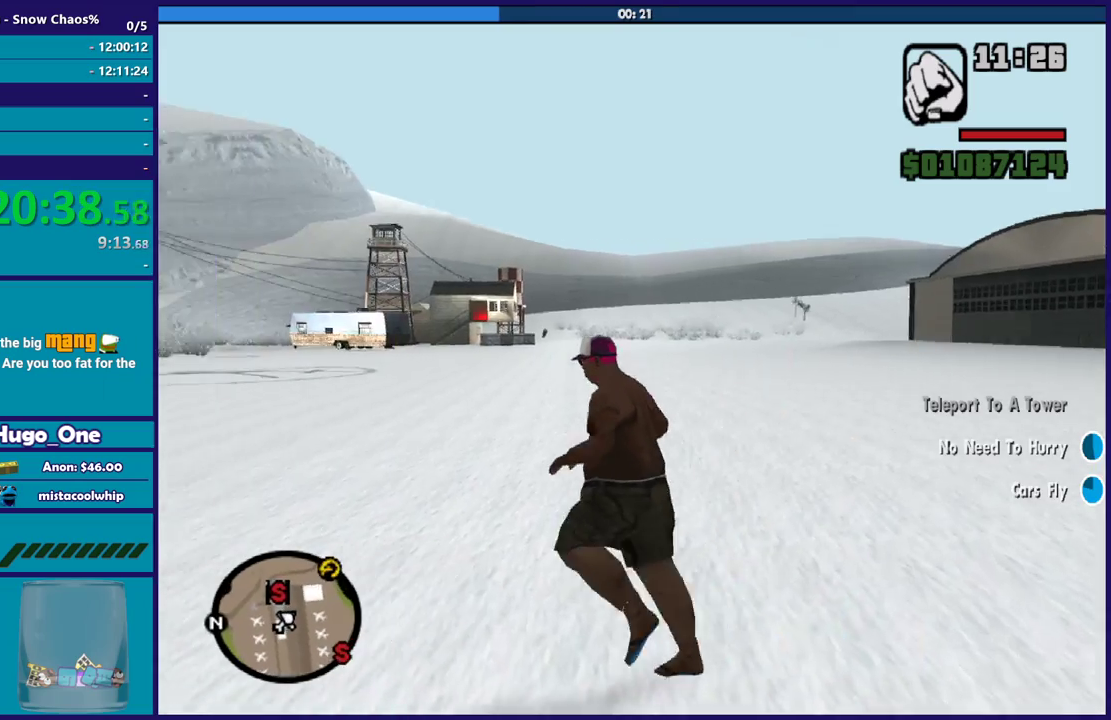
{"buttons": [], "left_stick": "up-left", "right_stick": "center", "button_events": [[33, "A", "up"], [133, "A", "down"], [267, "A", "up"], [333, "A", "down"], [467, "A", "up"]]}
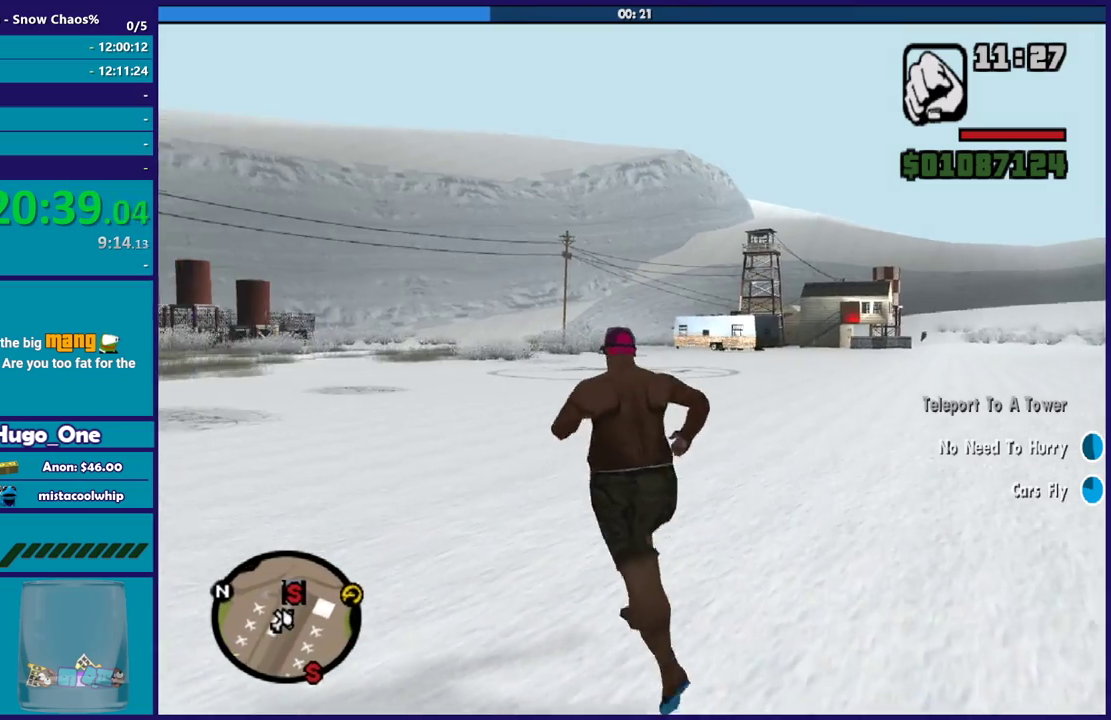
{"buttons": ["A"], "left_stick": "up-right", "right_stick": "center", "button_events": [[33, "A", "down"], [167, "A", "up"], [234, "A", "down"], [367, "A", "up"], [434, "A", "down"]]}
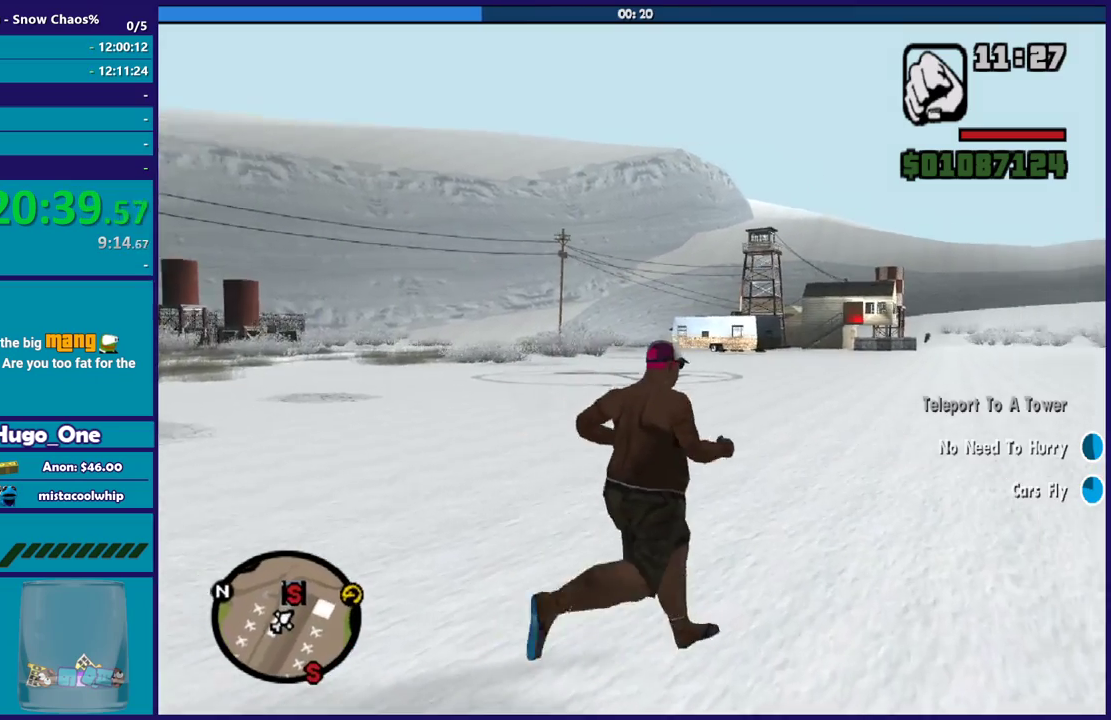
{"buttons": [], "left_stick": "up-right", "right_stick": "center", "button_events": [[66, "A", "up"], [133, "A", "down"], [267, "A", "up"], [367, "A", "down"], [467, "A", "up"]]}
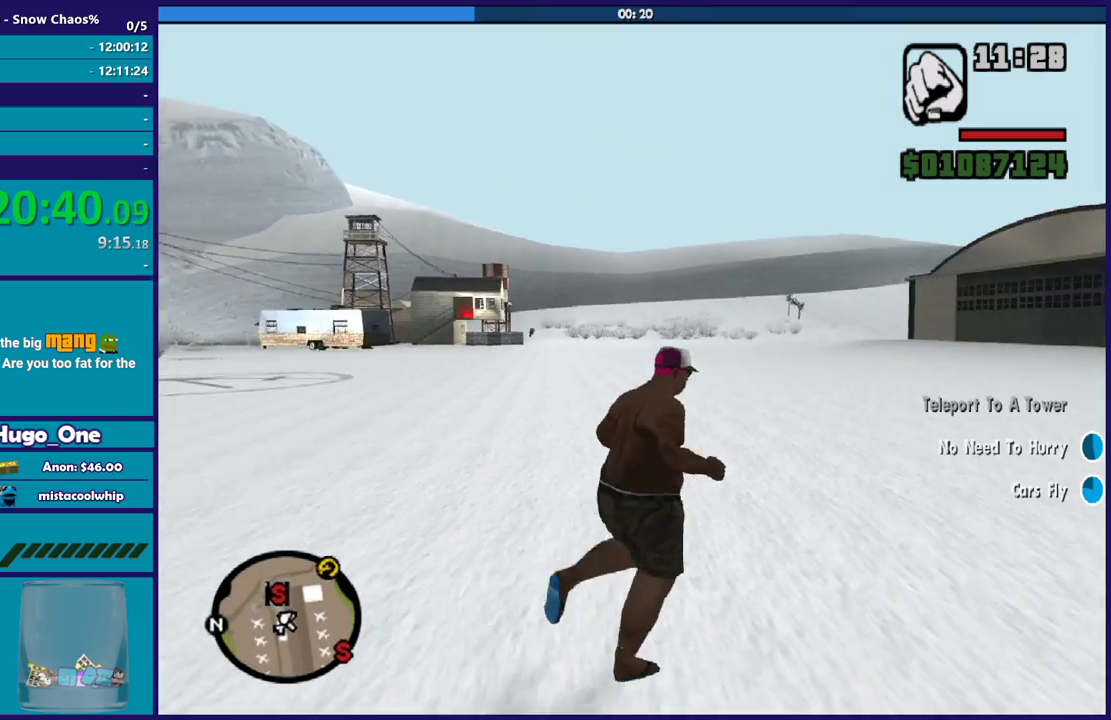
{"buttons": ["A"], "left_stick": "up", "right_stick": "center", "button_events": [[67, "A", "down"], [167, "A", "up"], [267, "A", "down"], [367, "A", "up"], [467, "A", "down"]]}
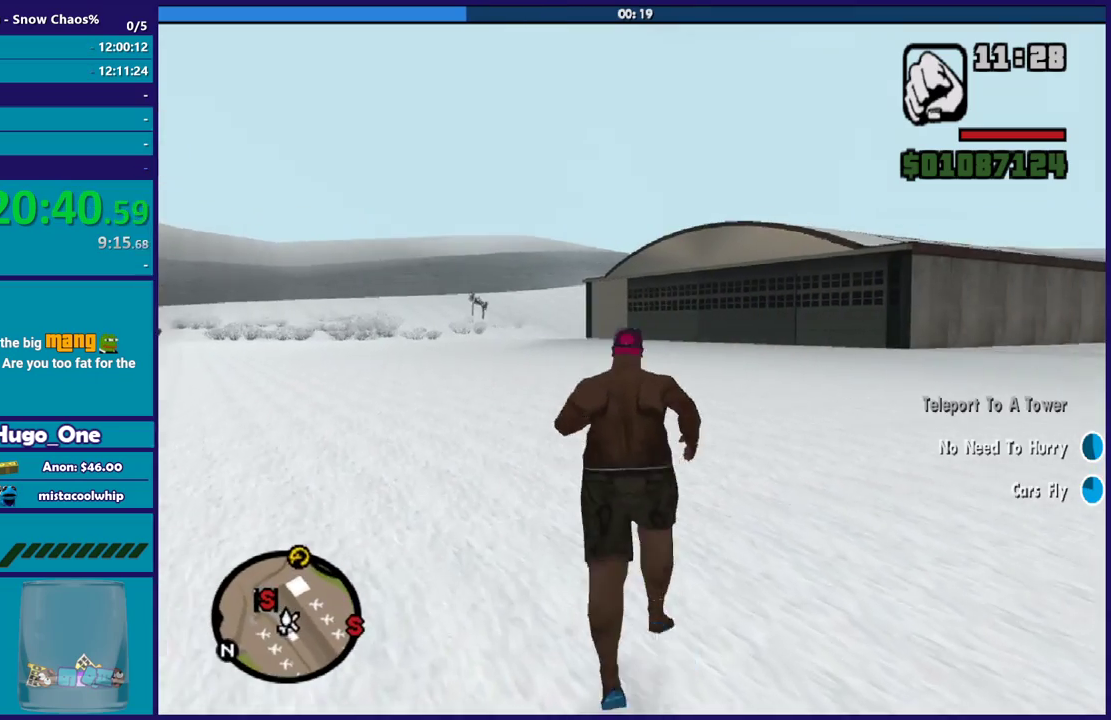
{"buttons": [], "left_stick": "up-right", "right_stick": "center", "button_events": [[100, "A", "up"], [166, "A", "down"], [500, "A", "up"]]}